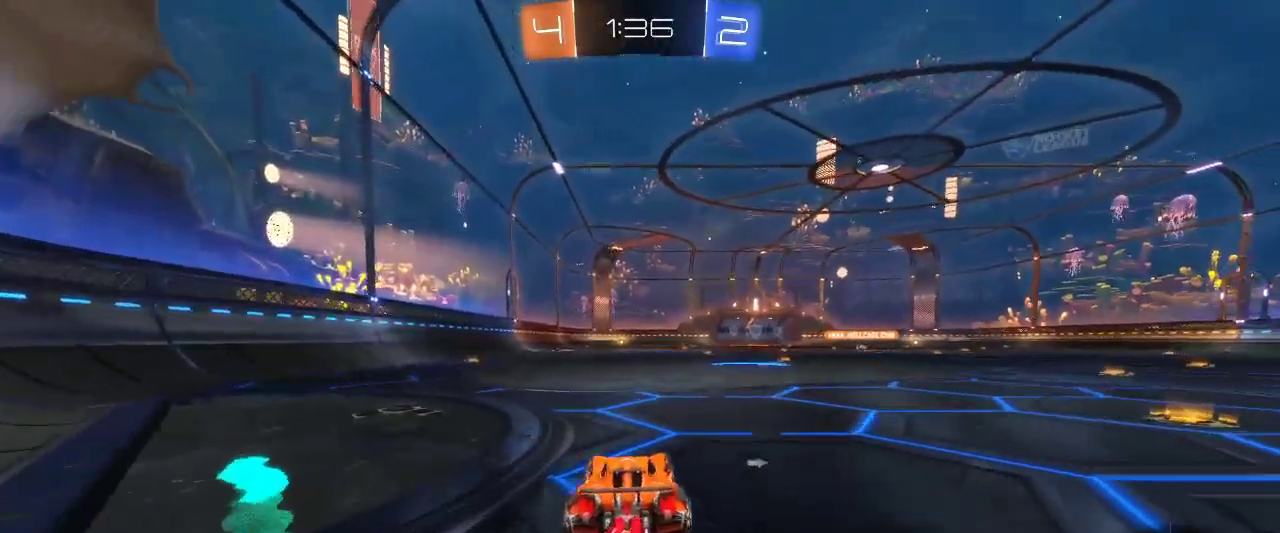
Gameplay with keyboard and mouse; each line is a JSON object with the keys and mouse buttons held at the frame after it. "events" lists presses ("down") and releases ("up") of "a", "ctrl", "d", "e", "q", "r", "s", "shift", "space", "z", "mouse_left", "mouse_wheel" and "mouse_right" between this image and that frame as [ms after this image, input, new state], when the widget could be followed in between. "mouse_left", "mouse_wheel", "mouse_right" = the "left", "wheel", "right" buttons of the "mouse" list. No other keys are recorded. "wheel" means that the mouse wheel is clicked or scrolled. Mouse movement is not recorded.
{"keys": ["z"], "mouse": ["left"], "events": [[100, "q", "up"], [200, "d", "down"], [334, "d", "up"]]}
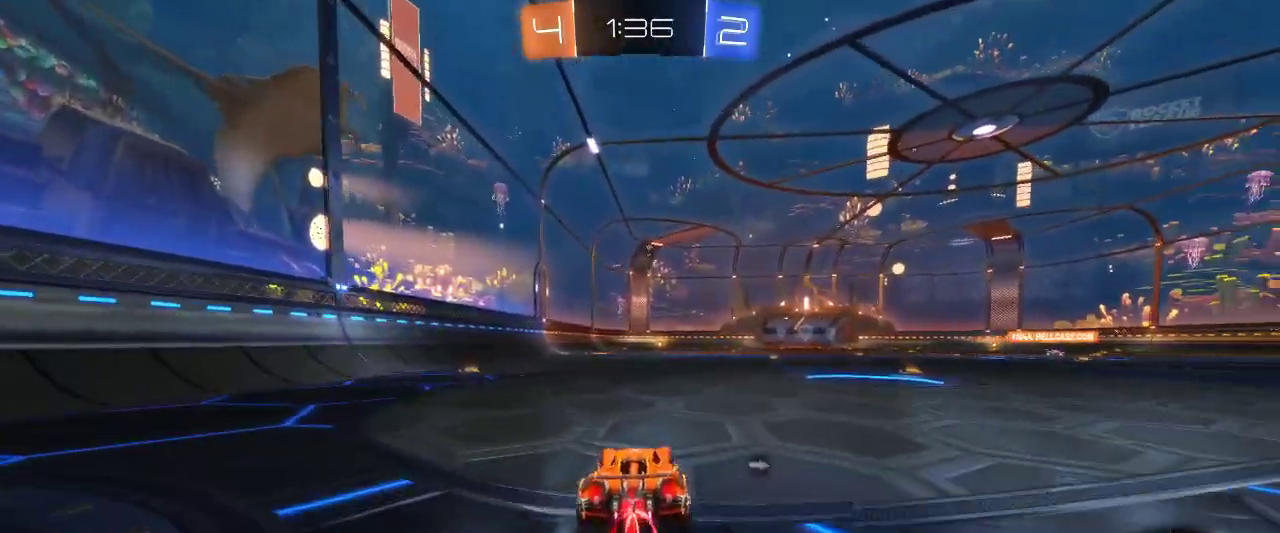
{"keys": ["z"], "mouse": [], "events": [[34, "space", "down"], [117, "space", "up"], [400, "mouse_left", "up"], [400, "mouse_right", "down"], [500, "mouse_right", "up"]]}
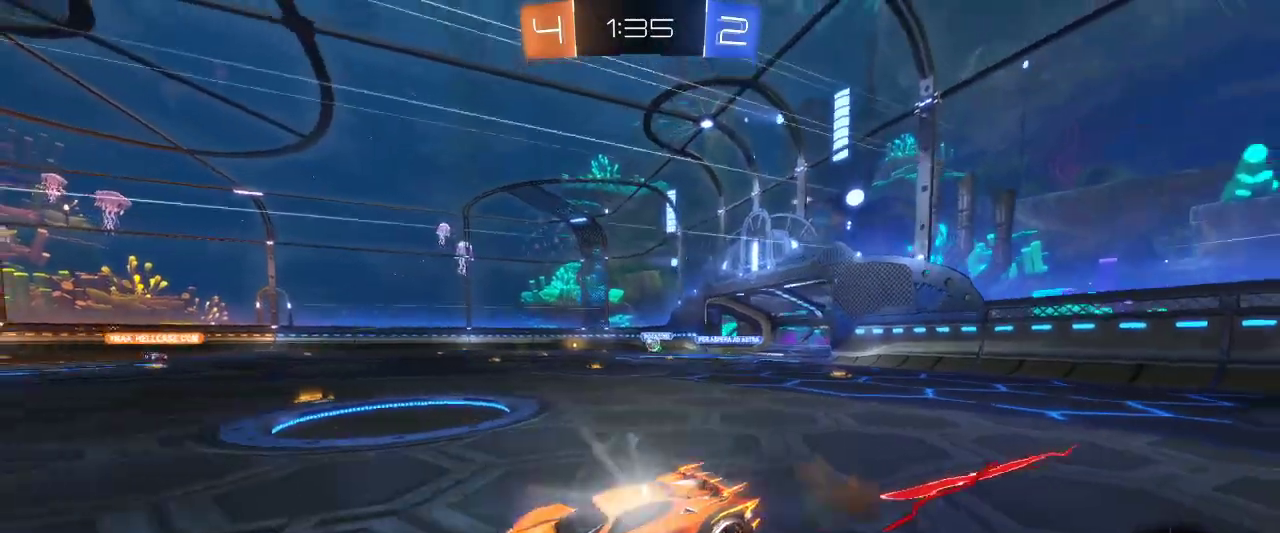
{"keys": [], "mouse": [], "events": [[34, "mouse_right", "down"], [134, "mouse_right", "up"], [234, "space", "down"], [234, "z", "up"], [367, "space", "up"]]}
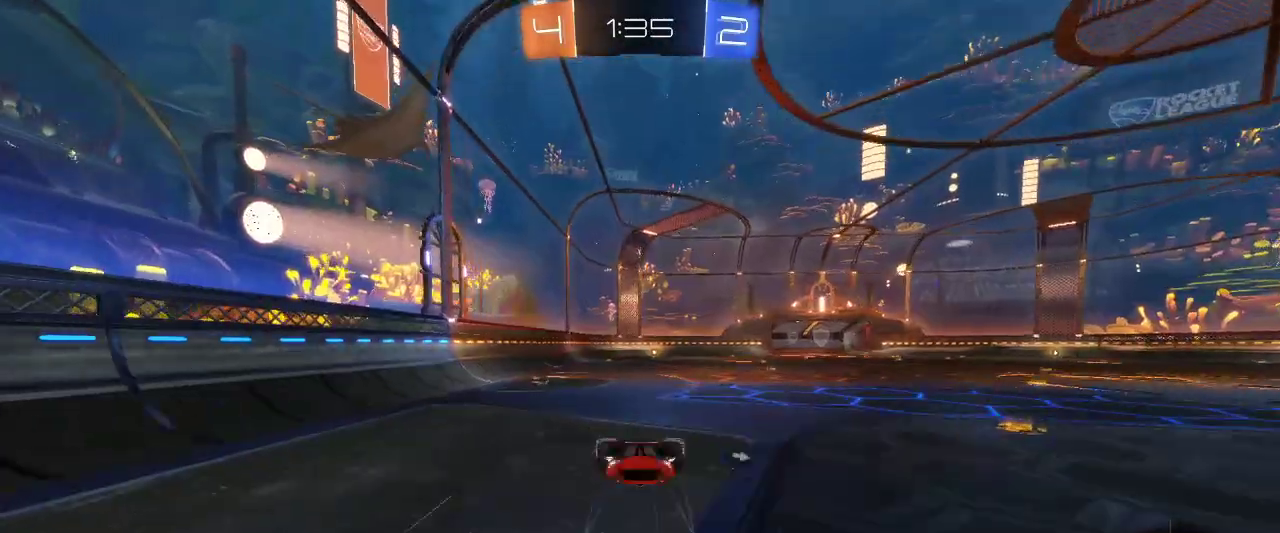
{"keys": [], "mouse": [], "events": []}
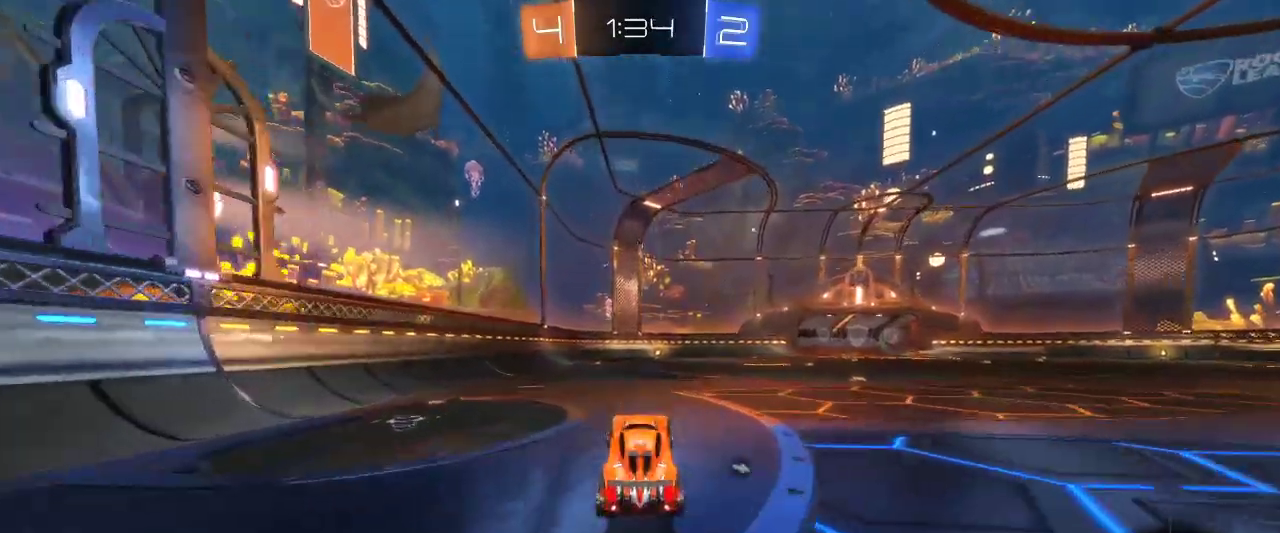
{"keys": ["z"], "mouse": ["left"], "events": [[17, "z", "down"], [250, "mouse_left", "down"]]}
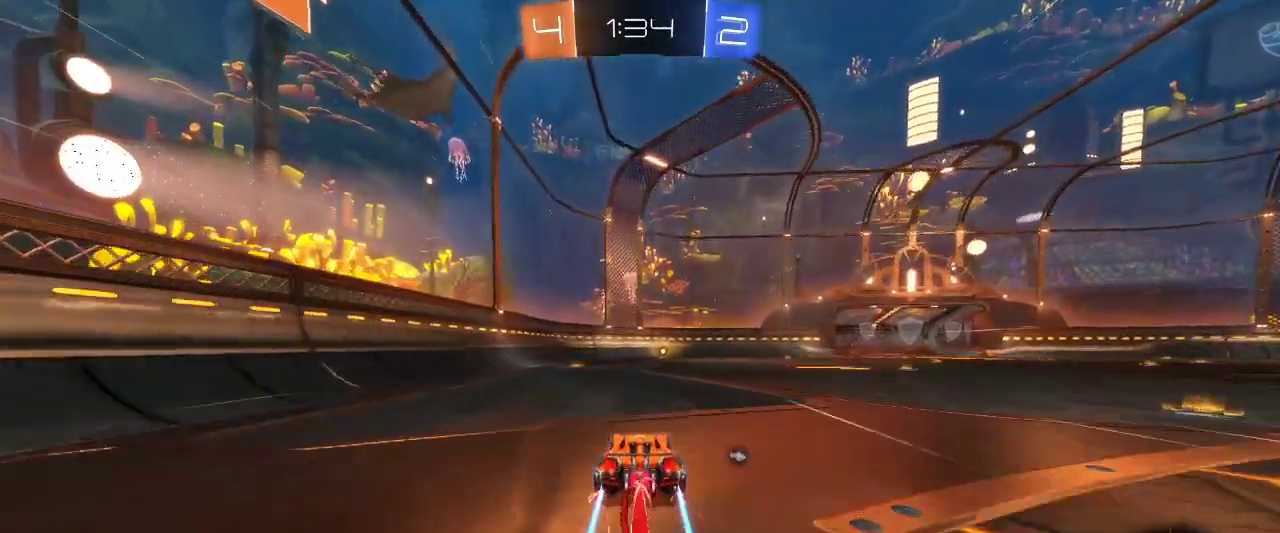
{"keys": ["z"], "mouse": [], "events": [[284, "mouse_left", "up"]]}
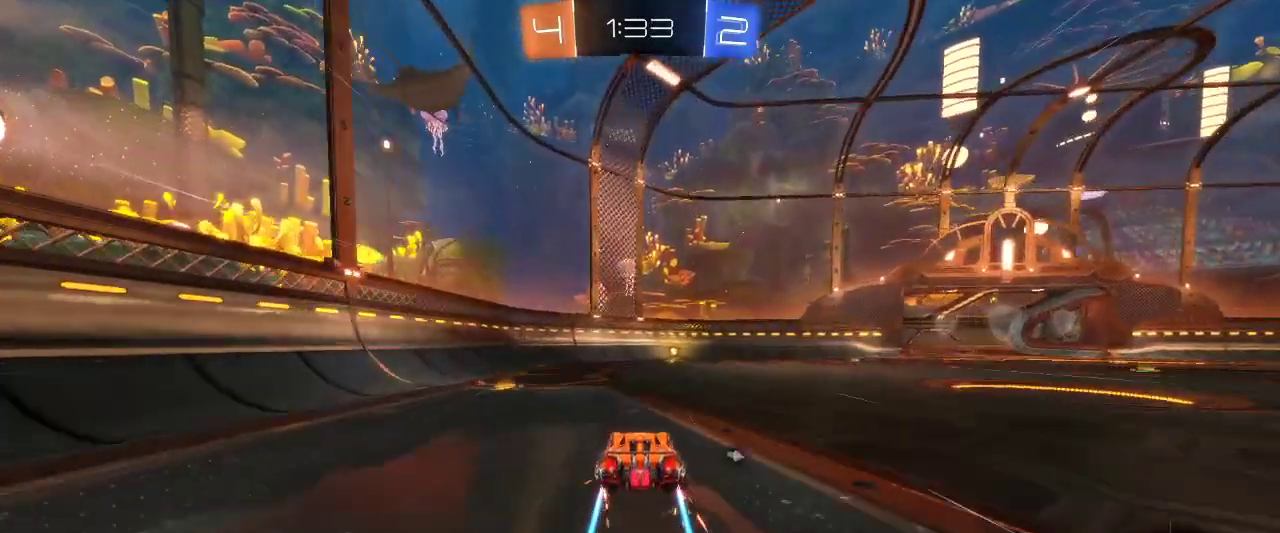
{"keys": ["z"], "mouse": [], "events": [[50, "space", "down"], [150, "space", "up"]]}
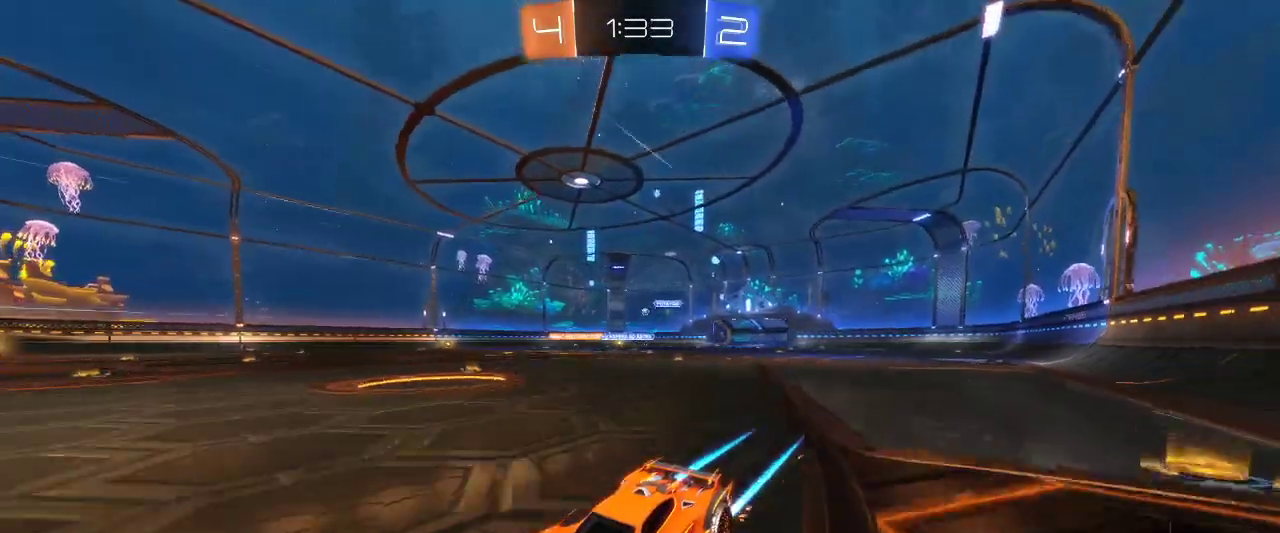
{"keys": ["d", "z"], "mouse": [], "events": [[167, "d", "down"]]}
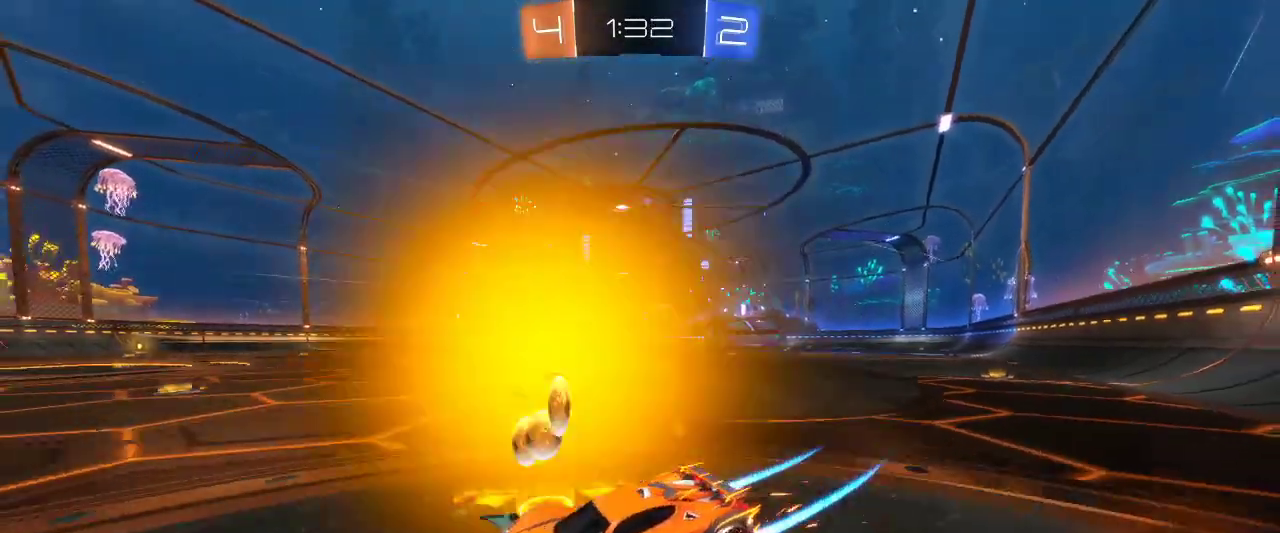
{"keys": ["d", "z"], "mouse": [], "events": []}
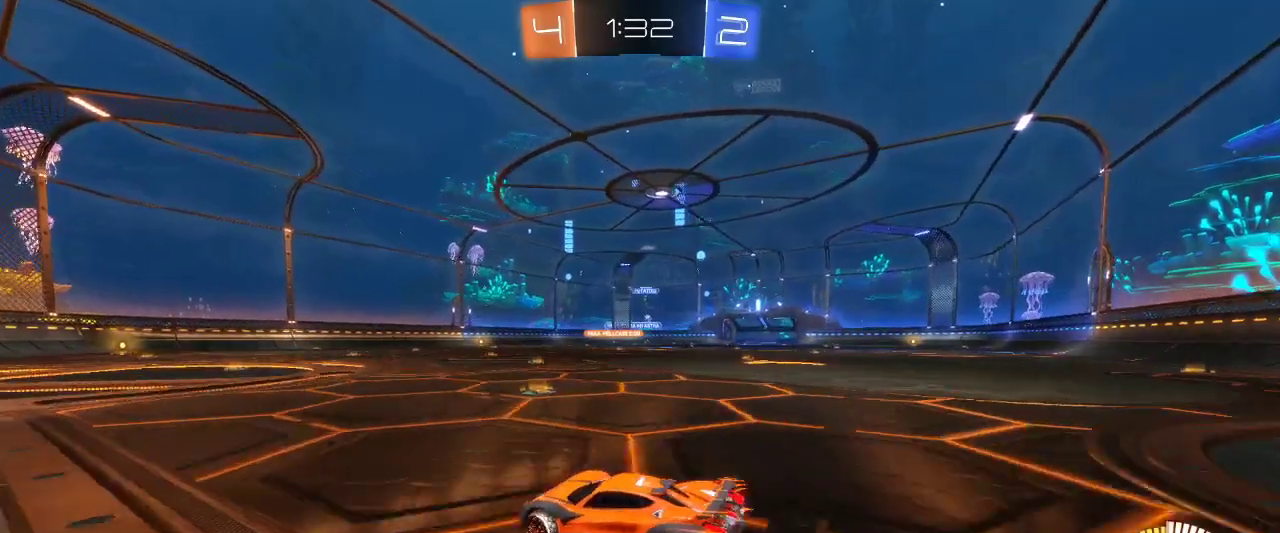
{"keys": ["d", "z"], "mouse": [], "events": []}
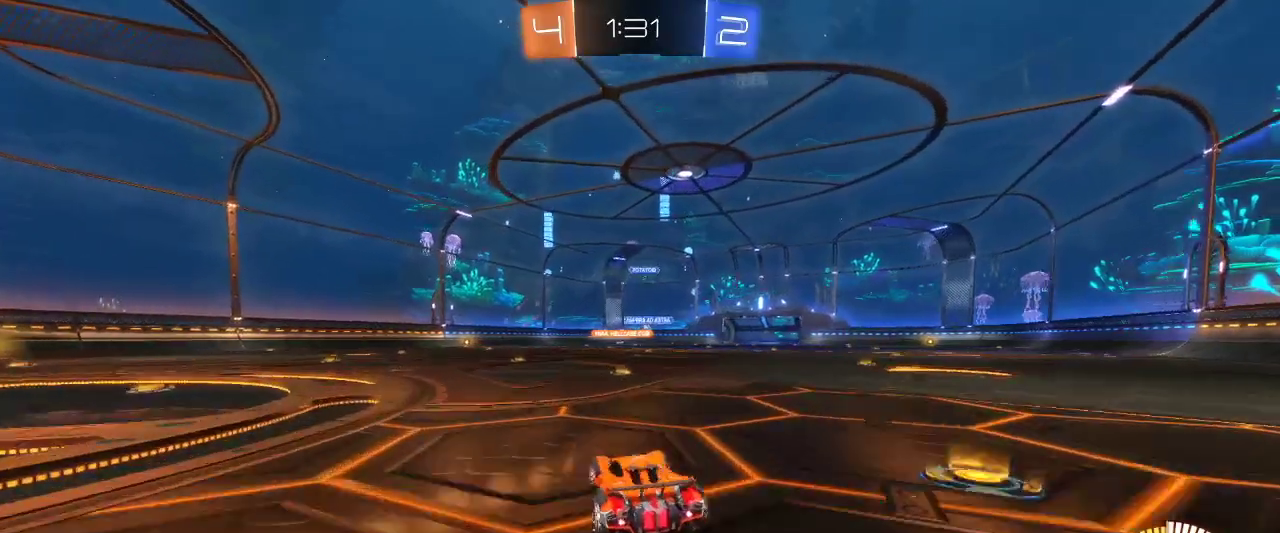
{"keys": ["z"], "mouse": [], "events": [[17, "d", "up"], [250, "d", "down"], [400, "d", "up"]]}
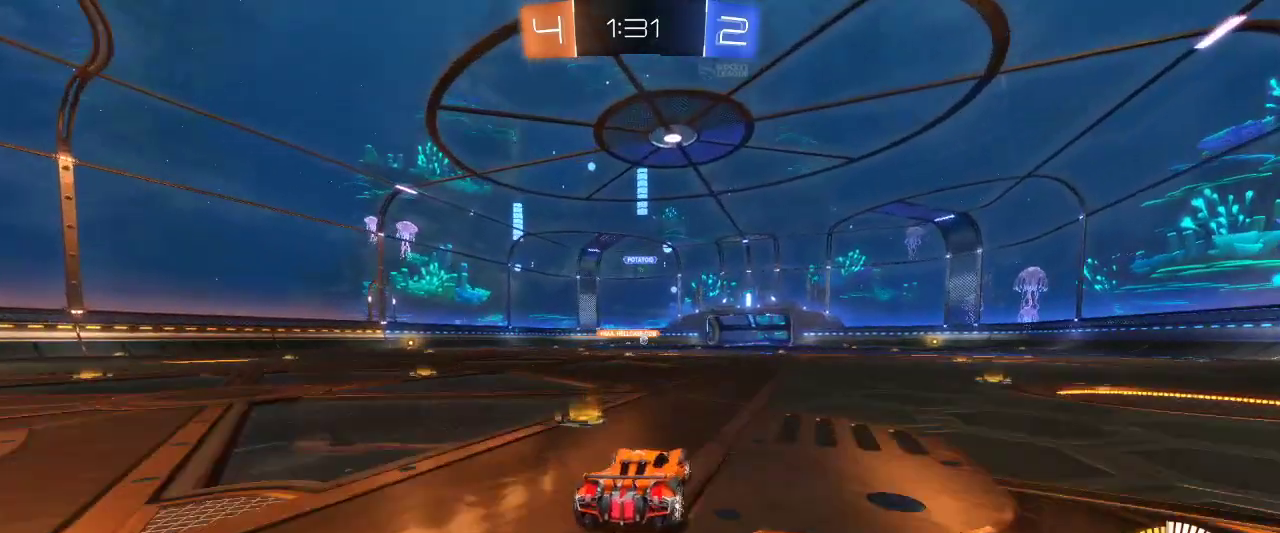
{"keys": ["z"], "mouse": [], "events": []}
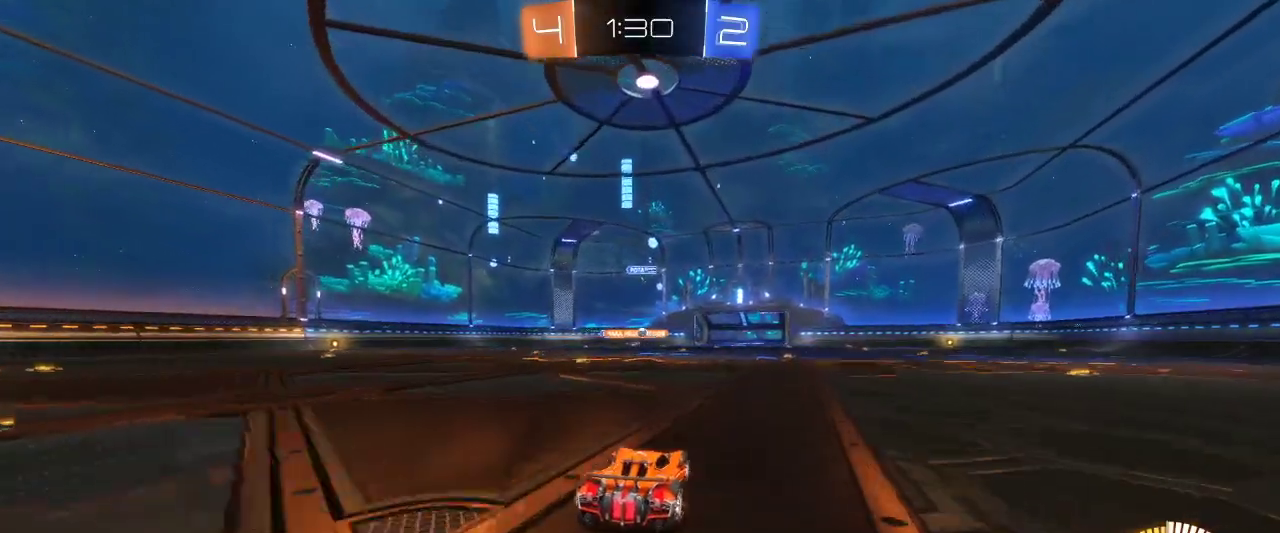
{"keys": ["z"], "mouse": [], "events": [[100, "d", "down"], [200, "d", "up"]]}
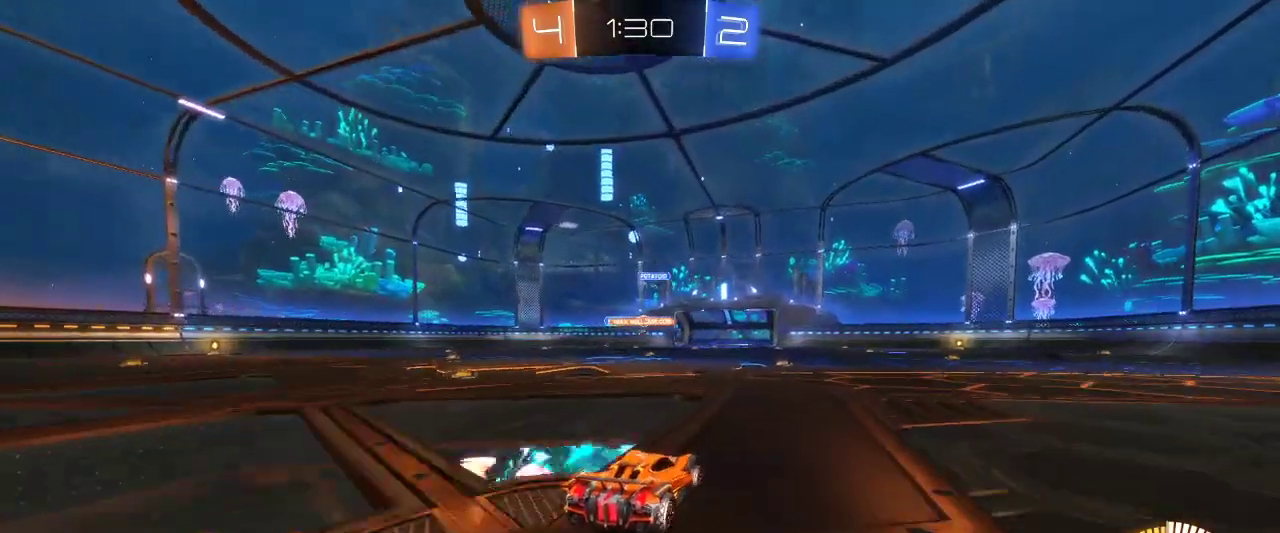
{"keys": ["d", "z"], "mouse": [], "events": [[500, "d", "down"]]}
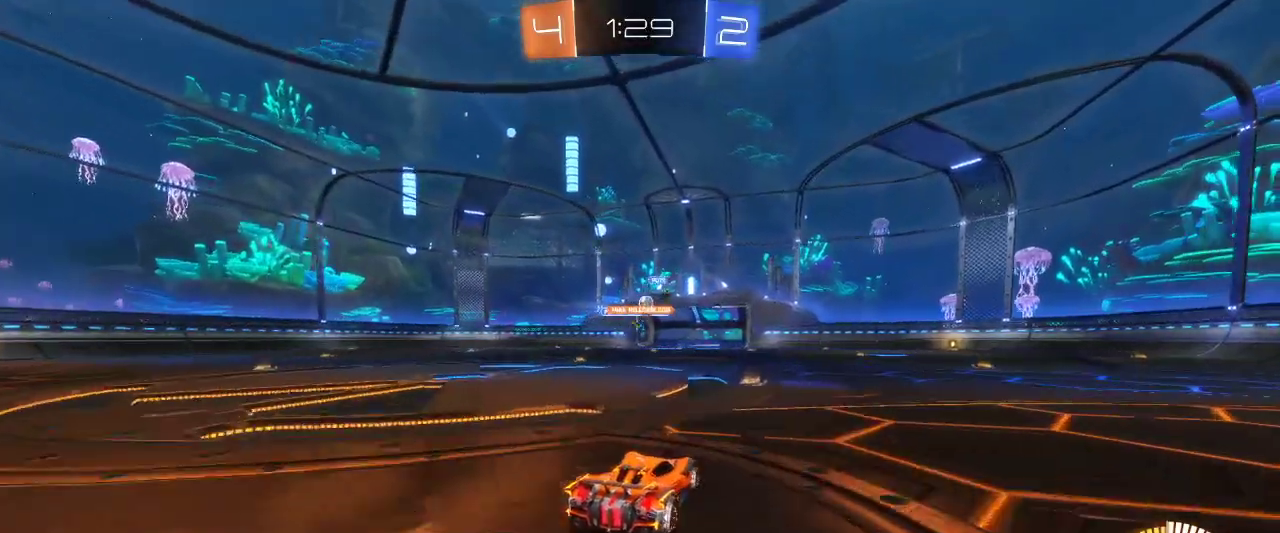
{"keys": ["d", "z"], "mouse": [], "events": [[84, "d", "up"], [234, "d", "down"]]}
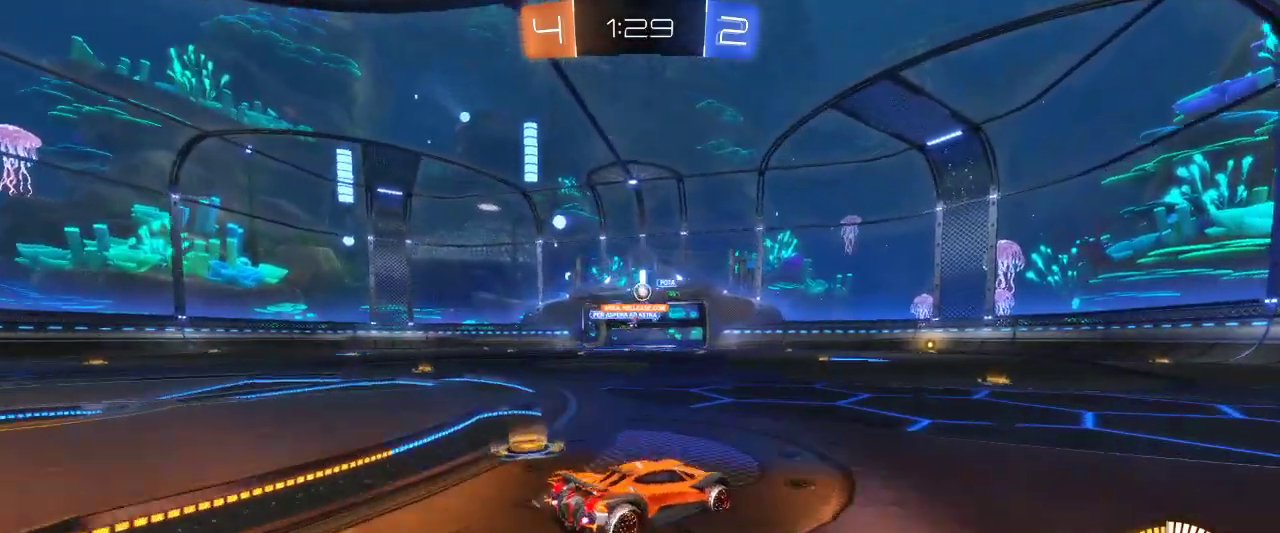
{"keys": ["z"], "mouse": [], "events": [[284, "d", "up"]]}
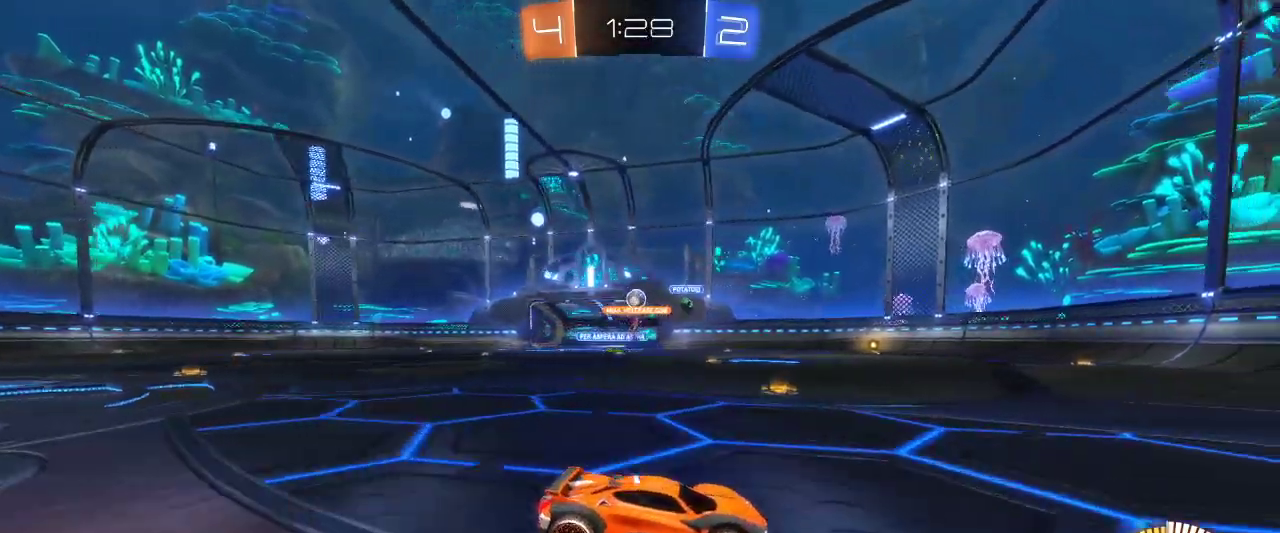
{"keys": ["q"], "mouse": [], "events": [[217, "z", "up"], [300, "q", "down"]]}
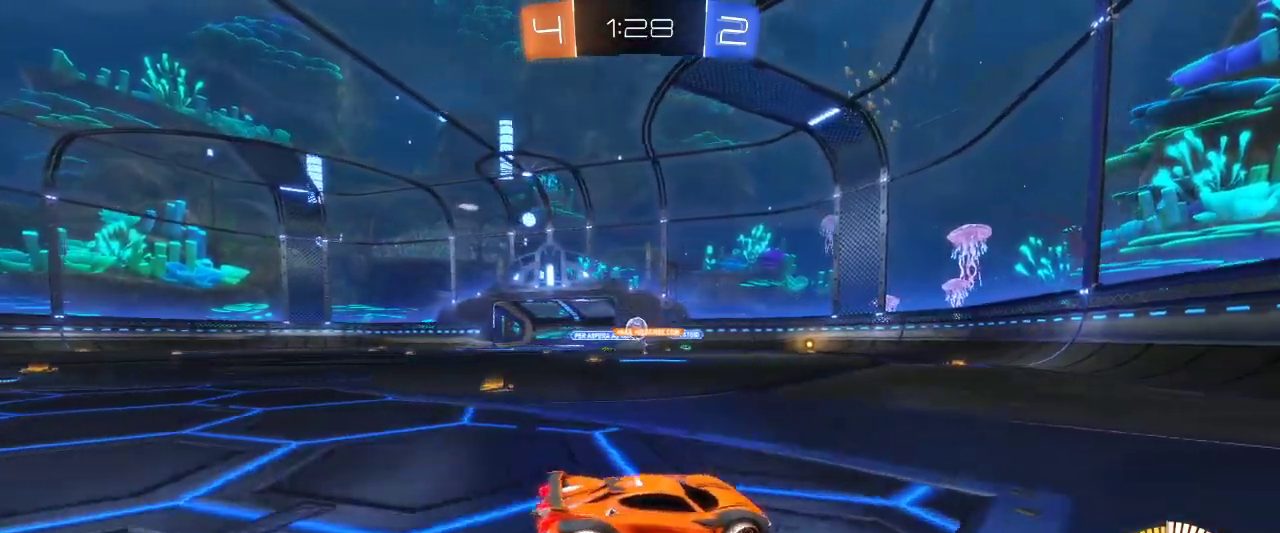
{"keys": ["z"], "mouse": [], "events": [[84, "s", "down"], [217, "q", "up"], [217, "s", "up"], [417, "z", "down"]]}
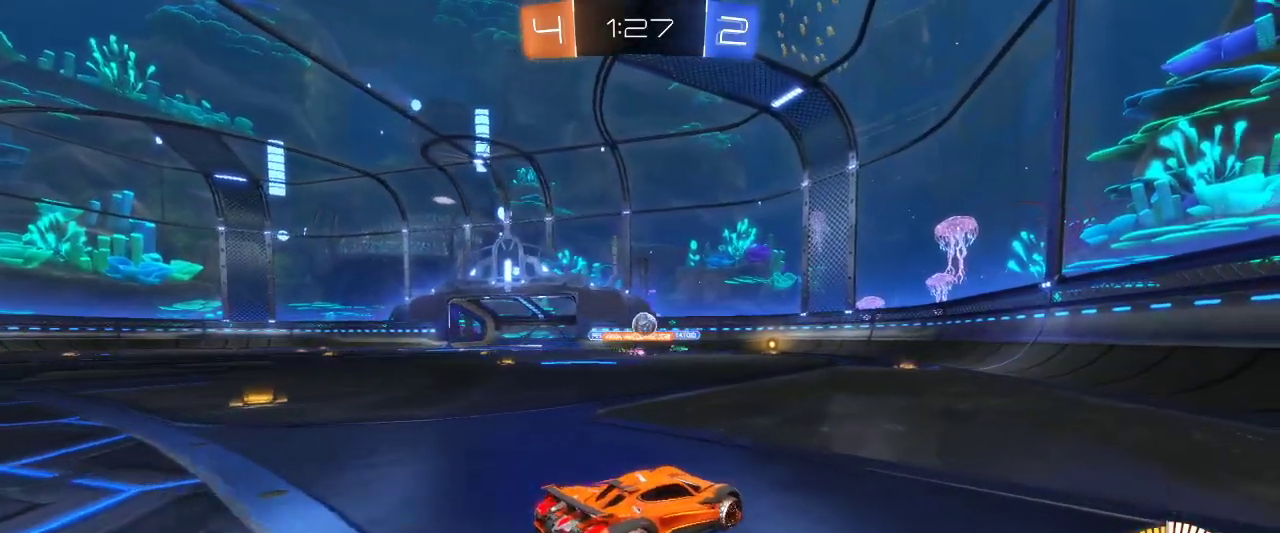
{"keys": [], "mouse": [], "events": [[17, "d", "down"], [250, "d", "up"], [334, "z", "up"]]}
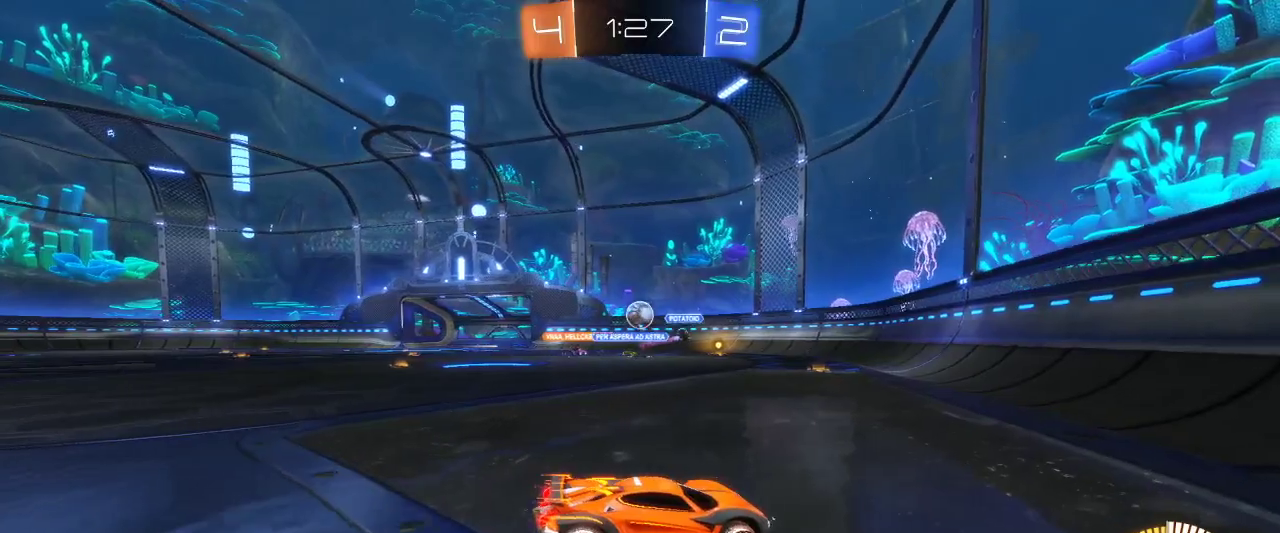
{"keys": ["z"], "mouse": [], "events": [[117, "q", "down"], [450, "q", "up"], [450, "z", "down"]]}
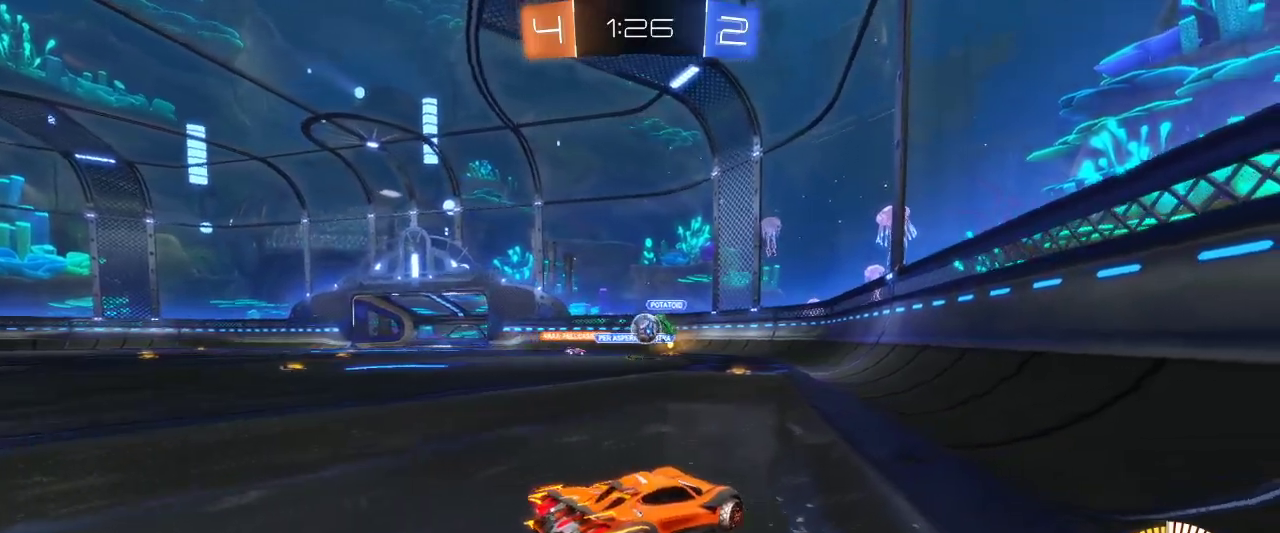
{"keys": ["z"], "mouse": ["left"], "events": [[467, "mouse_left", "down"]]}
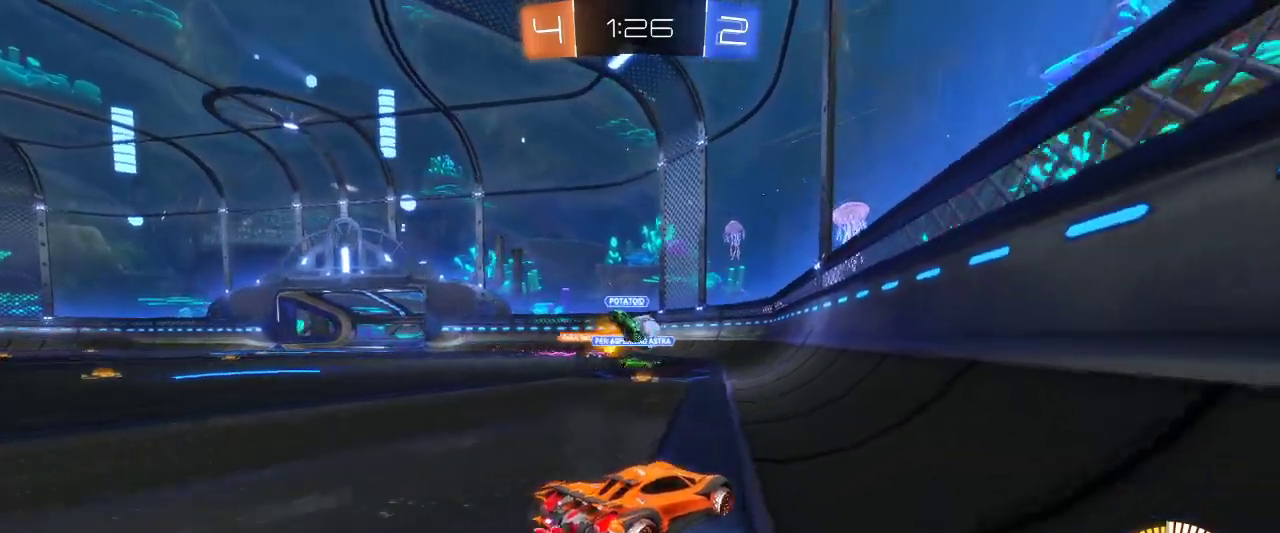
{"keys": ["z"], "mouse": ["left"], "events": []}
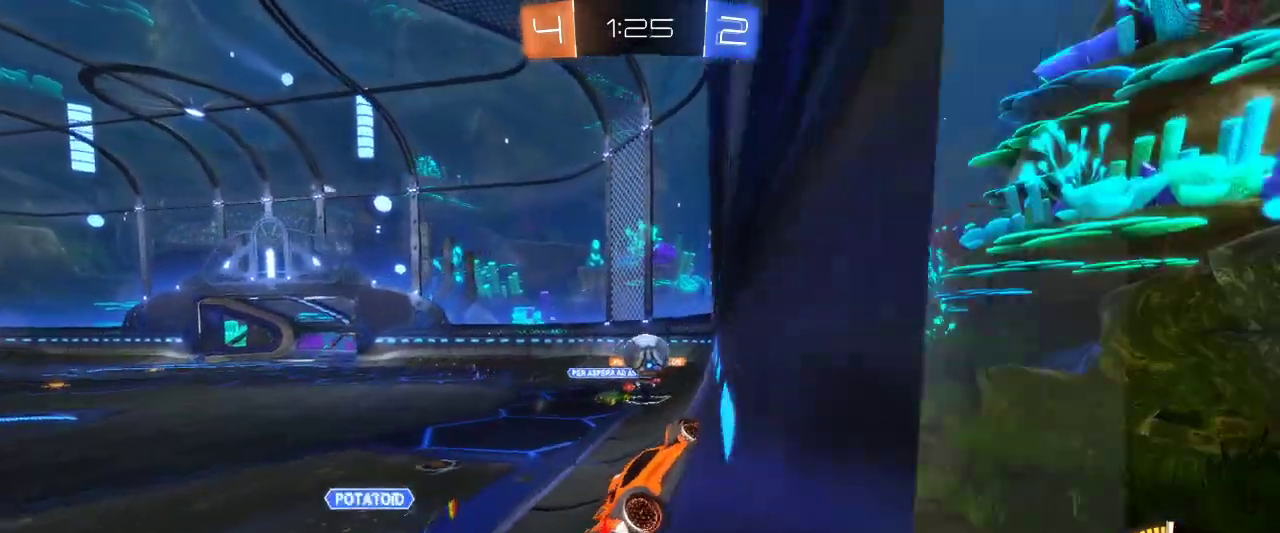
{"keys": ["q", "z"], "mouse": [], "events": [[217, "mouse_left", "up"], [250, "q", "down"]]}
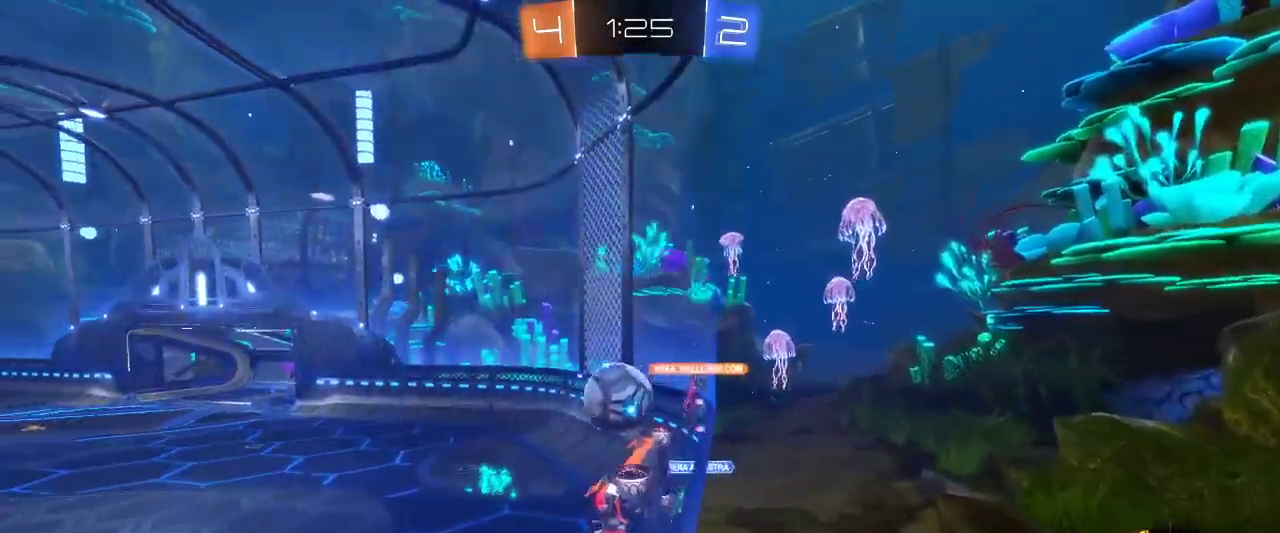
{"keys": ["z"], "mouse": [], "events": [[84, "q", "up"], [134, "d", "down"], [234, "d", "up"]]}
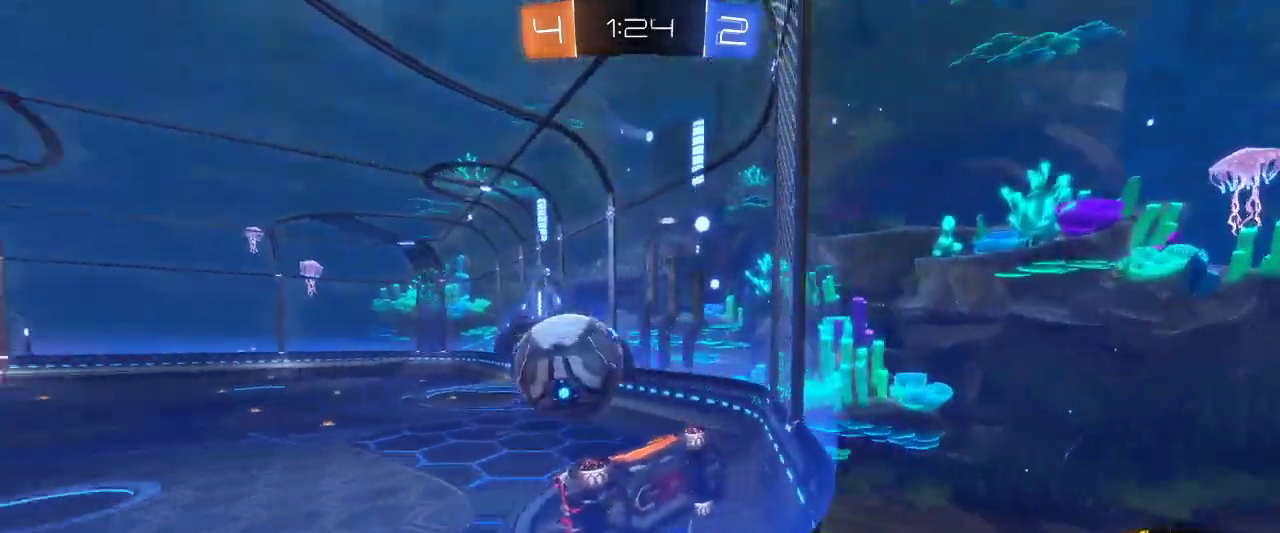
{"keys": ["q", "s"], "mouse": [], "events": [[50, "mouse_right", "down"], [50, "q", "down"], [100, "mouse_right", "up"], [100, "z", "up"], [200, "mouse_right", "down"], [200, "s", "down"], [284, "mouse_right", "up"]]}
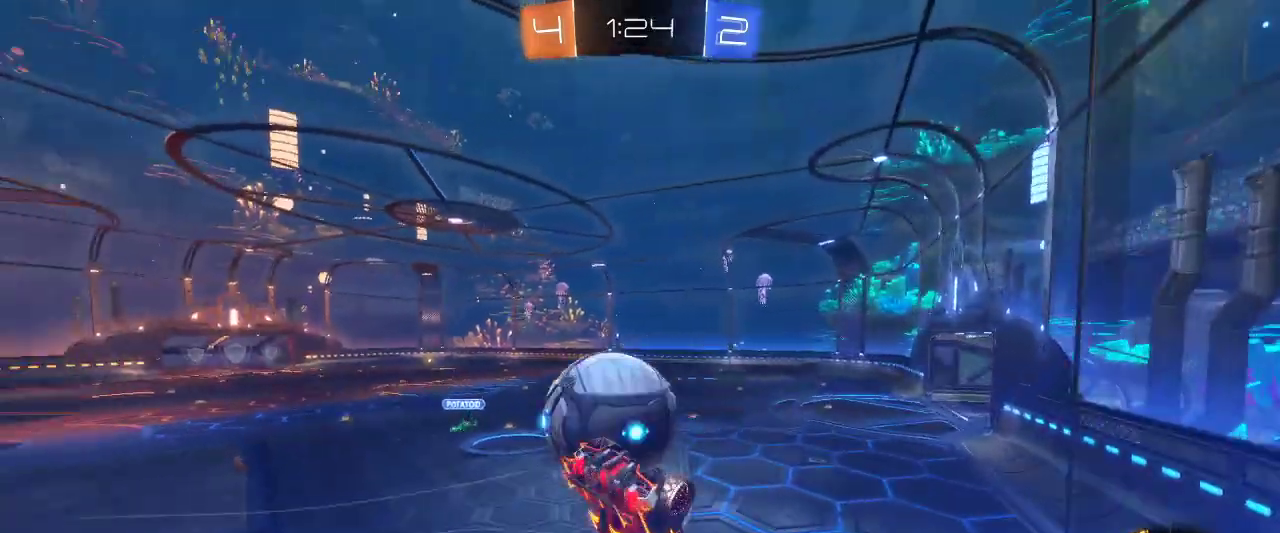
{"keys": ["s"], "mouse": ["left"], "events": [[400, "mouse_left", "down"], [400, "q", "up"]]}
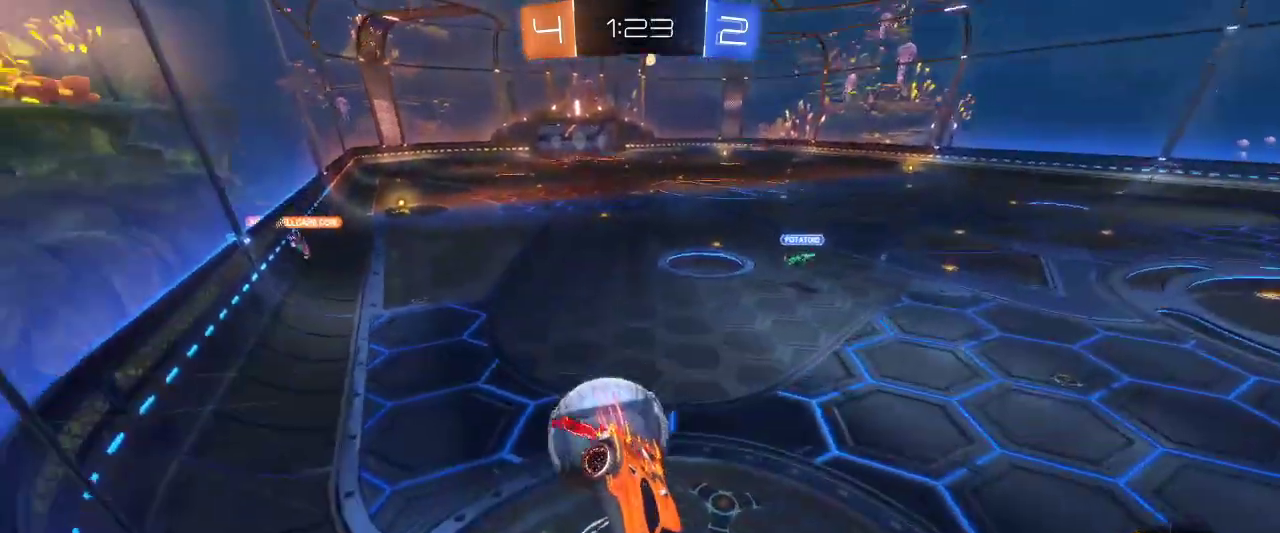
{"keys": ["q"], "mouse": [], "events": [[184, "mouse_left", "up"], [234, "s", "up"], [367, "q", "down"]]}
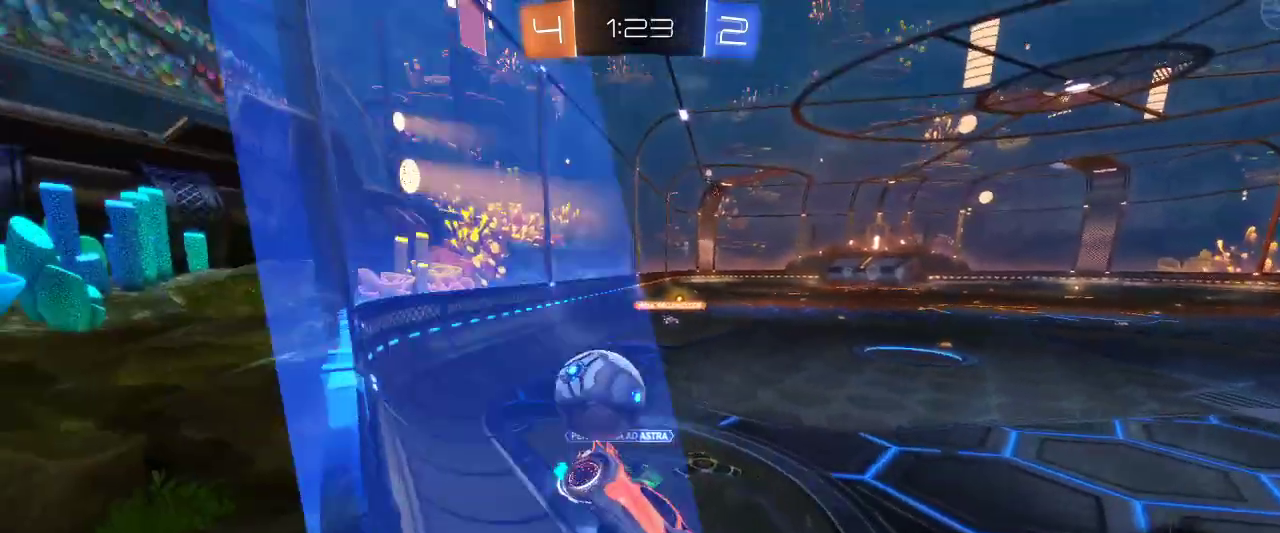
{"keys": ["q", "z"], "mouse": ["left"], "events": [[100, "q", "up"], [250, "q", "down"], [250, "z", "down"], [484, "mouse_left", "down"]]}
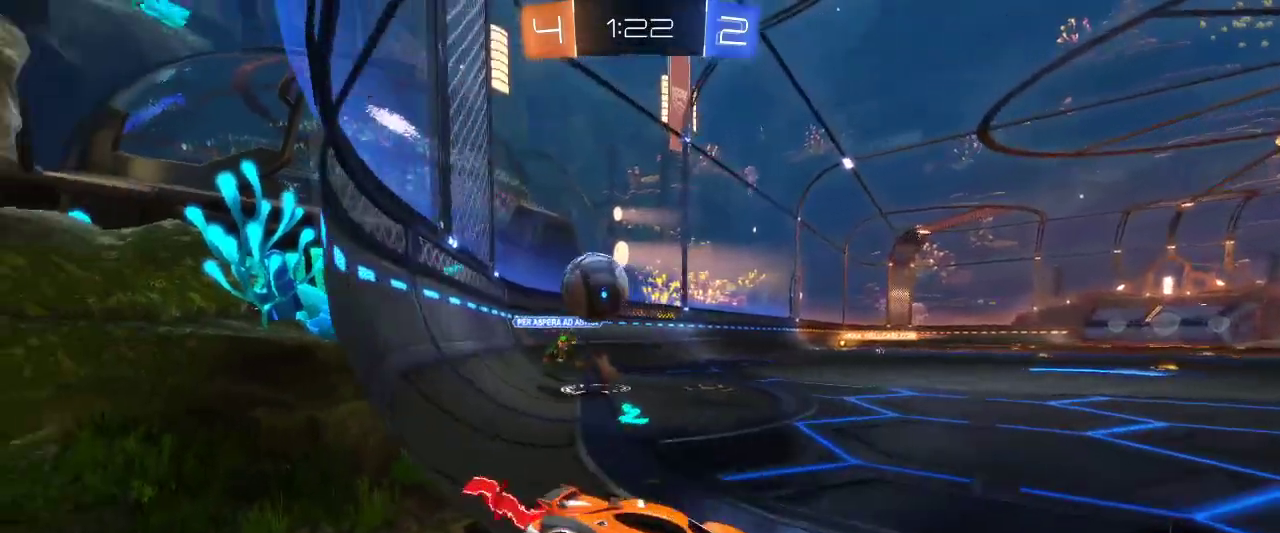
{"keys": ["q"], "mouse": [], "events": [[250, "mouse_left", "up"], [500, "z", "up"]]}